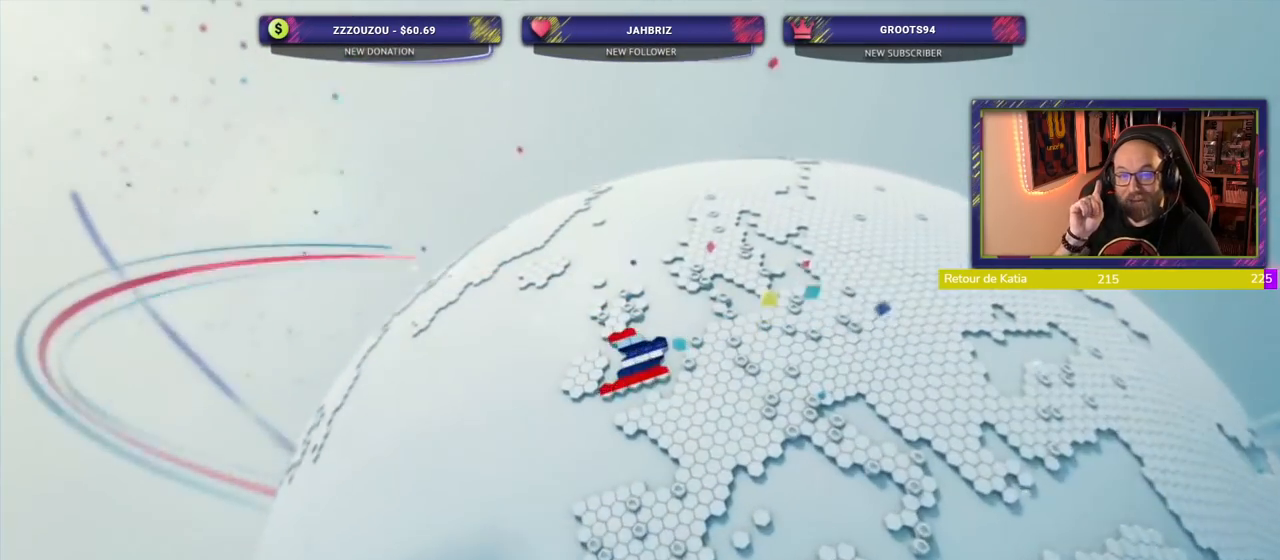
Gameplay with a controller (PlayStation layout); each line is a JSON object with the inputs held at the frame after it (dt_ms = milliseconds from this image to that frame). "events" lists button and stick changes between this image and that frame as [ms after this image, input, new state], when the widget could be followed in between.
{"dt_ms": 500, "buttons": [], "left_stick": "center", "right_stick": "center", "events": [[160, "R1", "down"], [240, "R1", "up"]]}
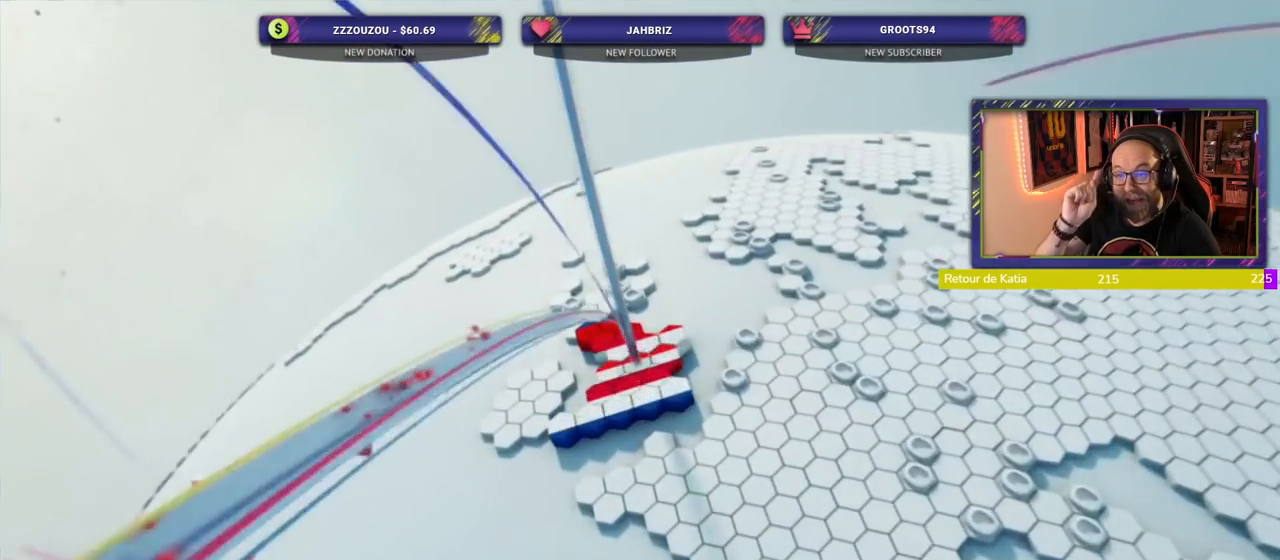
{"dt_ms": 500, "buttons": ["R1"], "left_stick": "center", "right_stick": "center", "events": [[140, "R1", "down"], [360, "R1", "up"], [460, "R1", "down"]]}
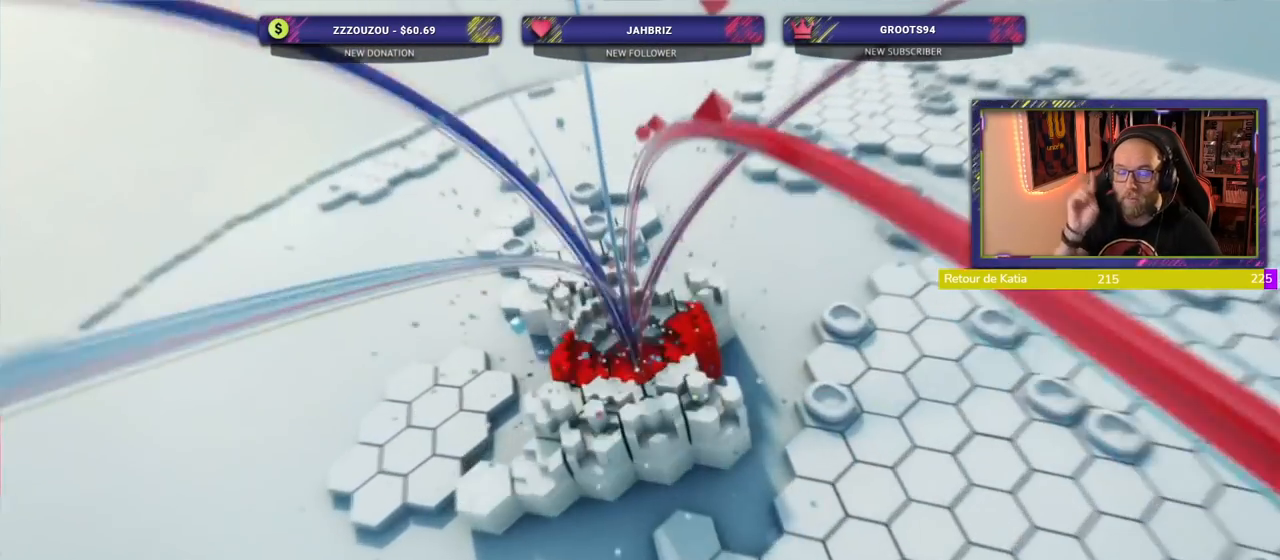
{"dt_ms": 500, "buttons": [], "left_stick": "center", "right_stick": "center", "events": [[100, "R1", "up"]]}
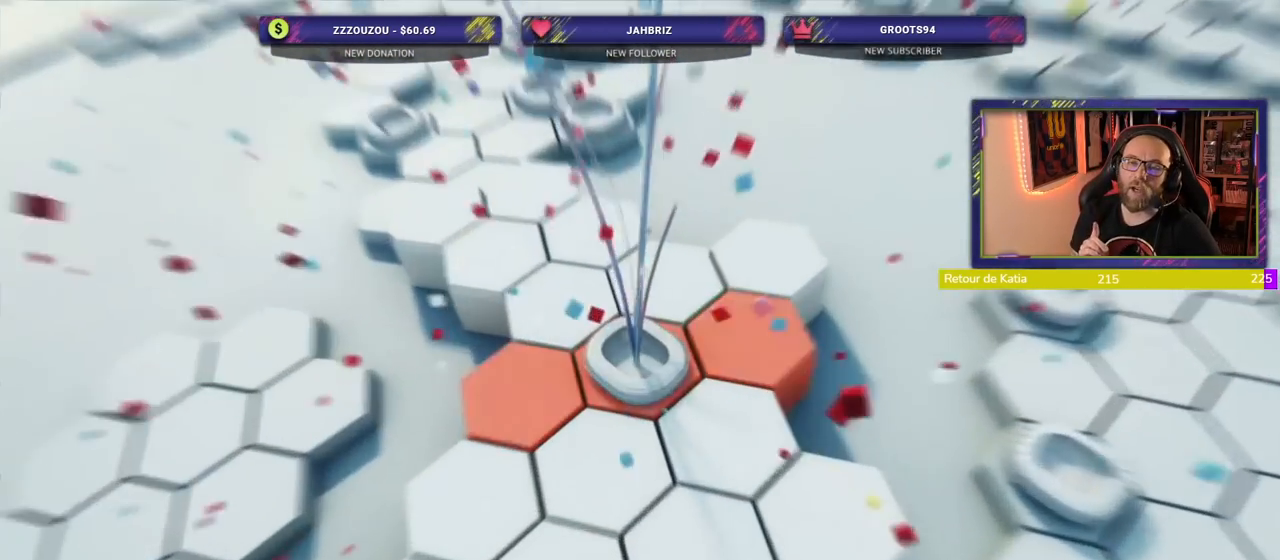
{"dt_ms": 500, "buttons": [], "left_stick": "center", "right_stick": "center", "events": []}
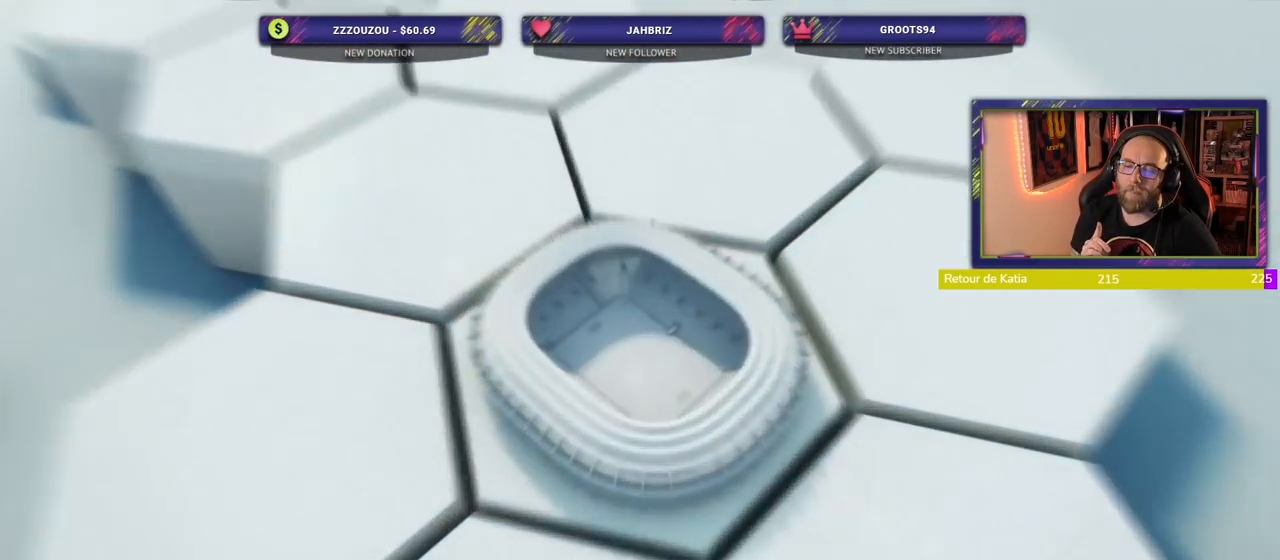
{"dt_ms": 500, "buttons": [], "left_stick": "center", "right_stick": "center", "events": []}
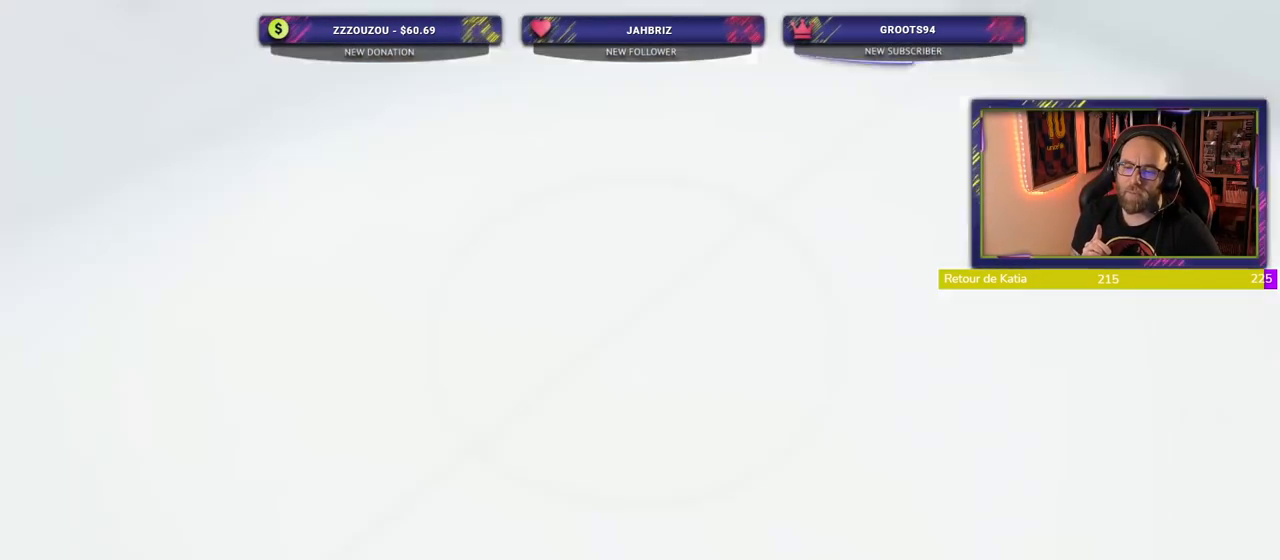
{"dt_ms": 500, "buttons": [], "left_stick": "center", "right_stick": "center", "events": []}
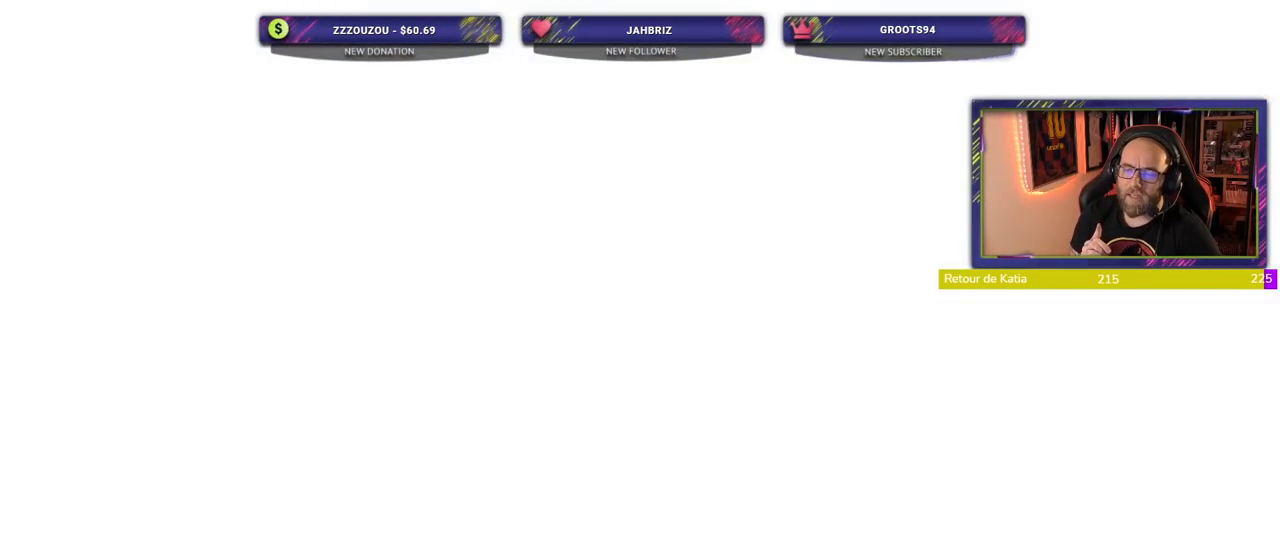
{"dt_ms": 500, "buttons": [], "left_stick": "center", "right_stick": "center", "events": []}
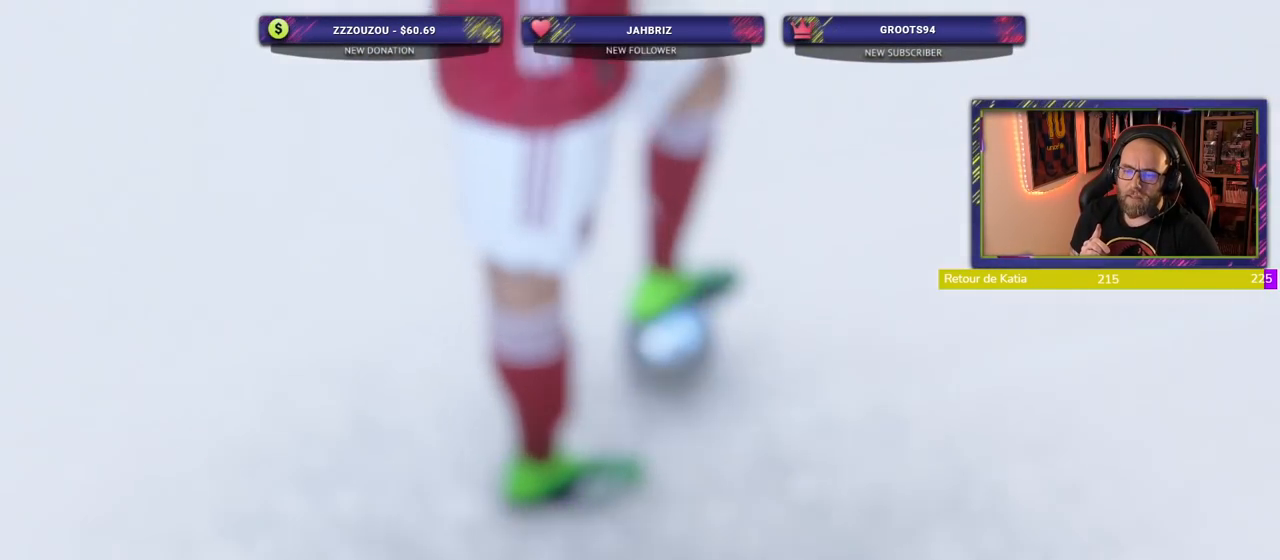
{"dt_ms": 500, "buttons": [], "left_stick": "center", "right_stick": "center", "events": []}
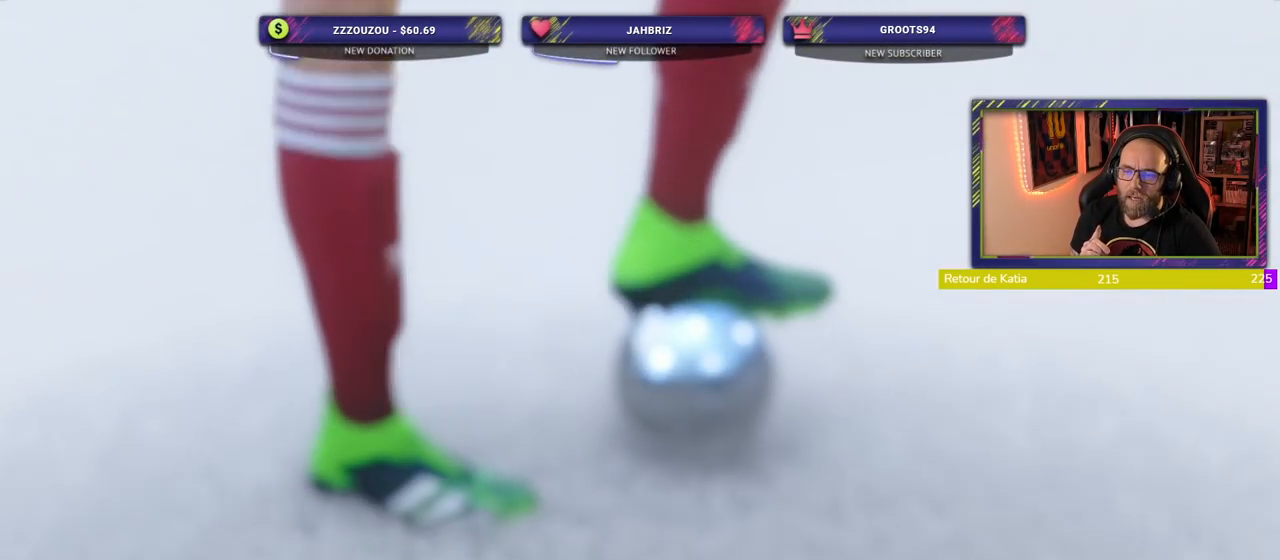
{"dt_ms": 500, "buttons": [], "left_stick": "center", "right_stick": "center", "events": []}
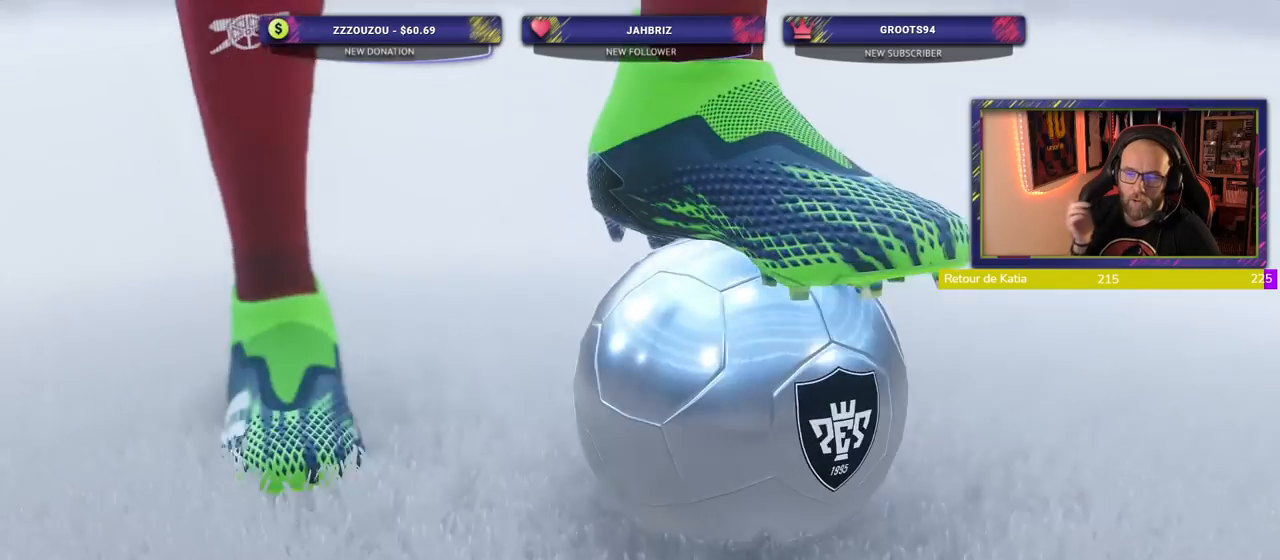
{"dt_ms": 500, "buttons": ["R1"], "left_stick": "center", "right_stick": "center", "events": [[180, "R1", "down"]]}
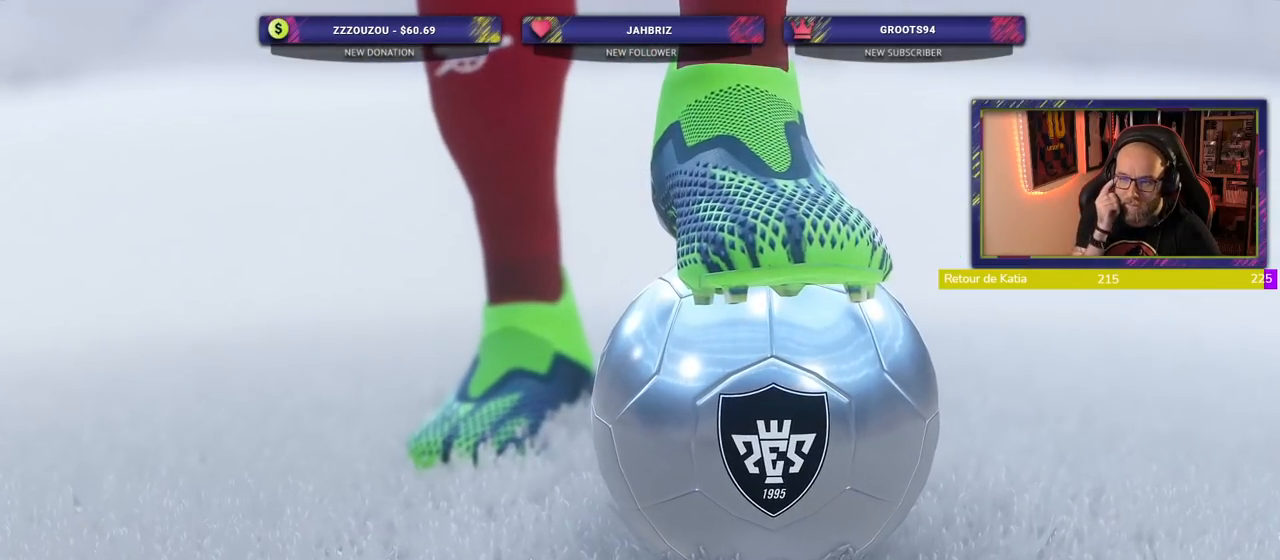
{"dt_ms": 1000, "buttons": [], "left_stick": "center", "right_stick": "center"}
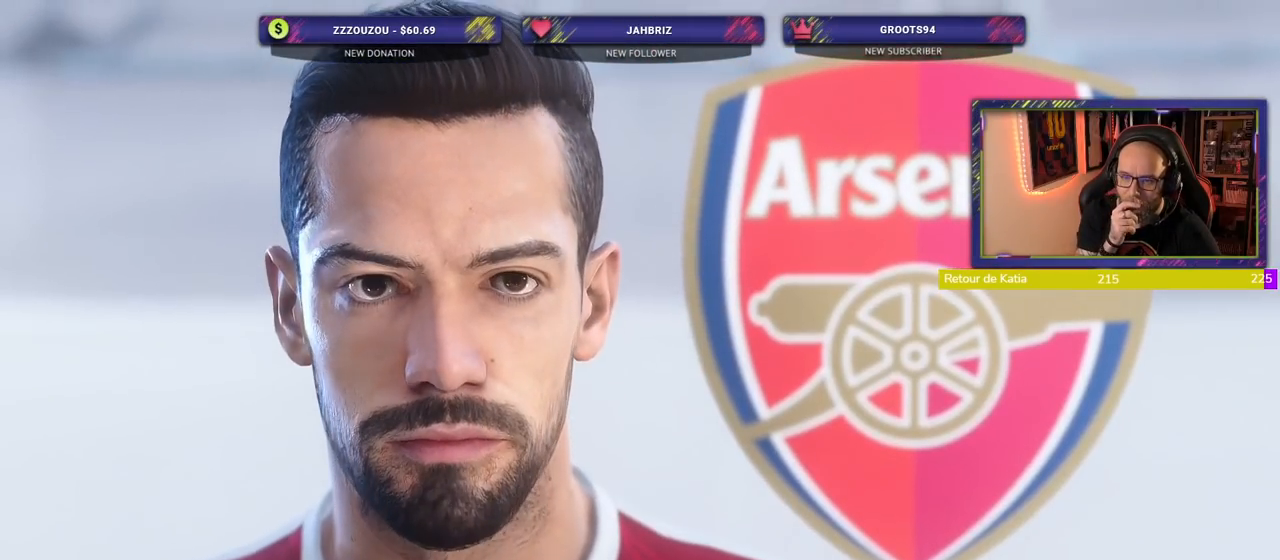
{"dt_ms": 500, "buttons": [], "left_stick": "center", "right_stick": "center", "events": []}
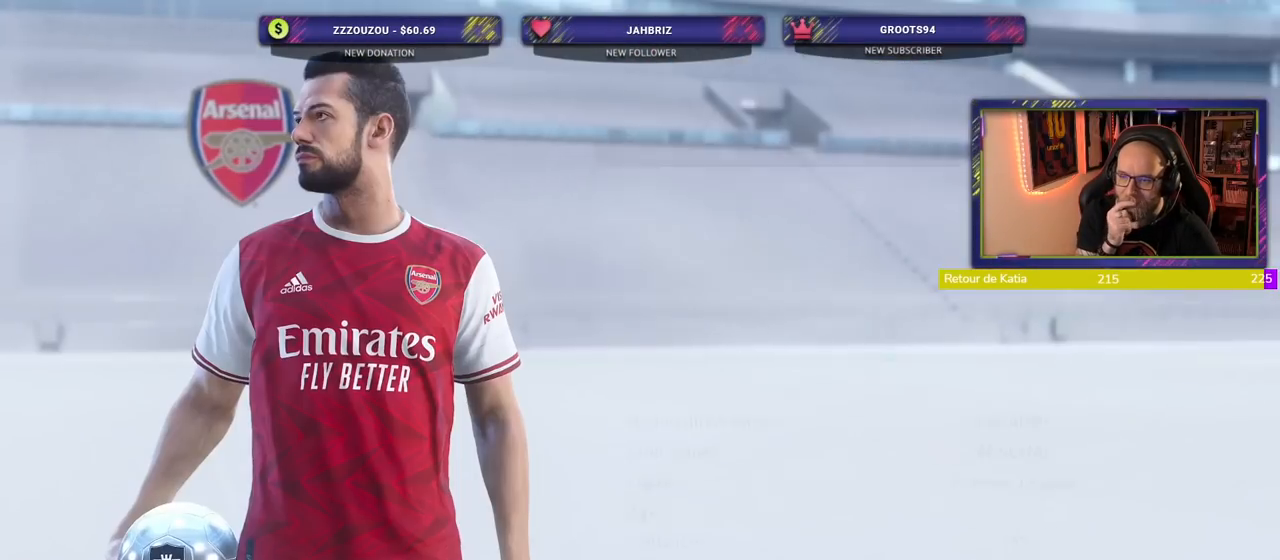
{"dt_ms": 500, "buttons": [], "left_stick": "center", "right_stick": "center", "events": []}
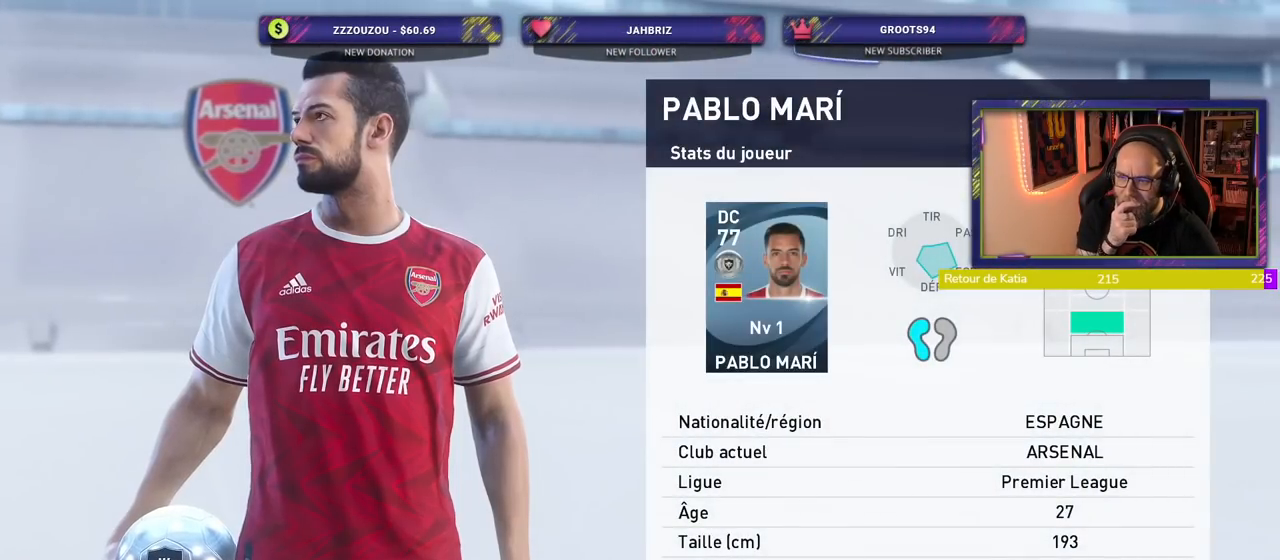
{"dt_ms": 500, "buttons": [], "left_stick": "center", "right_stick": "center", "events": []}
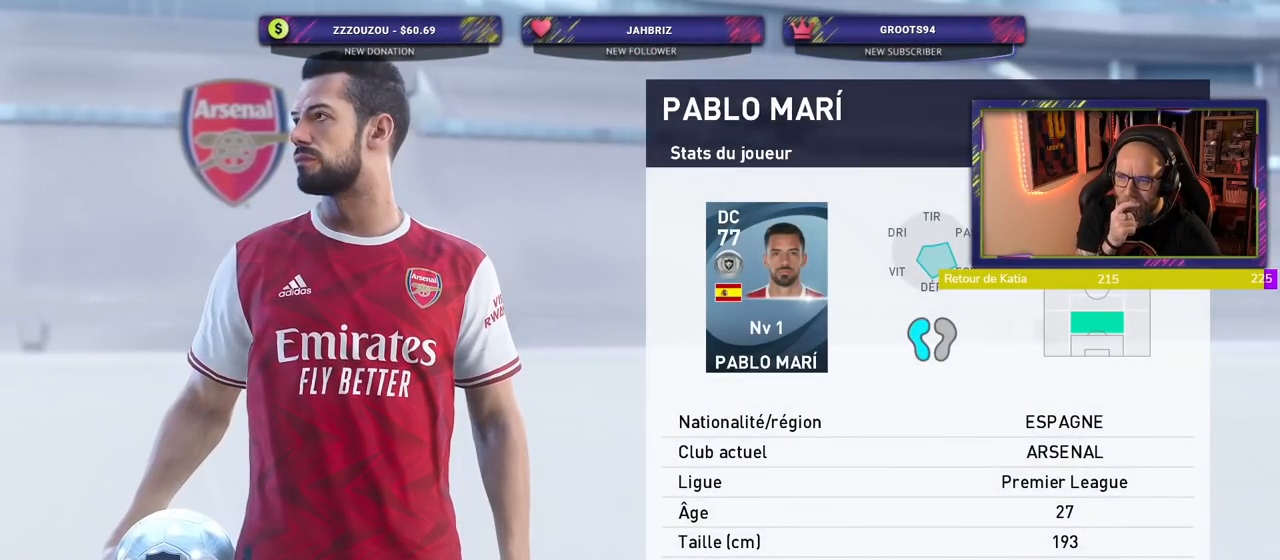
{"dt_ms": 500, "buttons": [], "left_stick": "center", "right_stick": "center", "events": []}
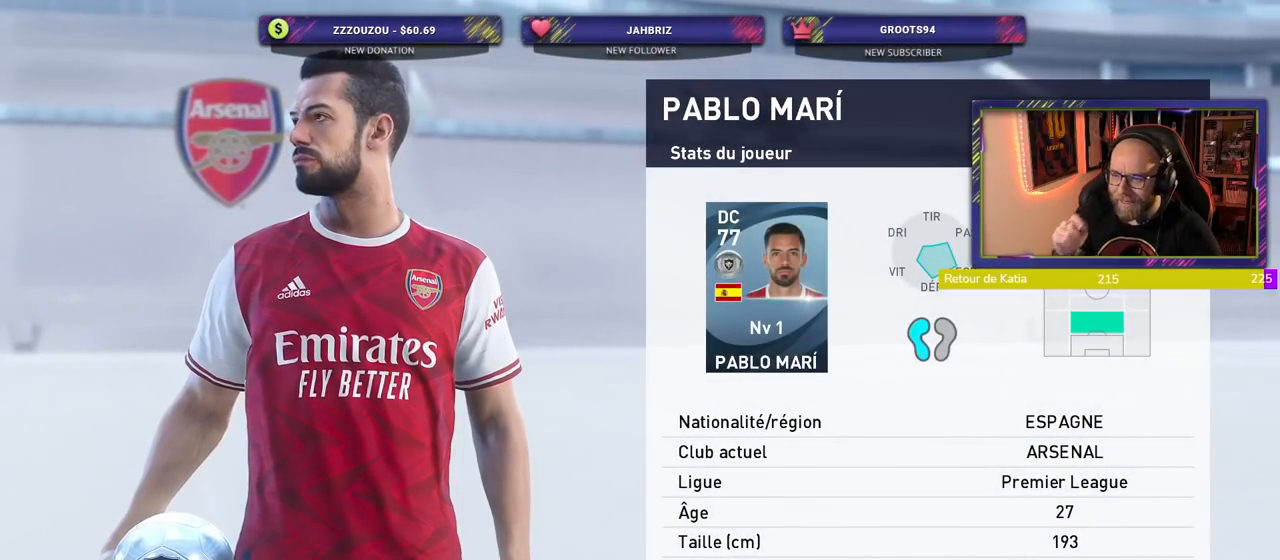
{"dt_ms": 500, "buttons": [], "left_stick": "center", "right_stick": "center", "events": []}
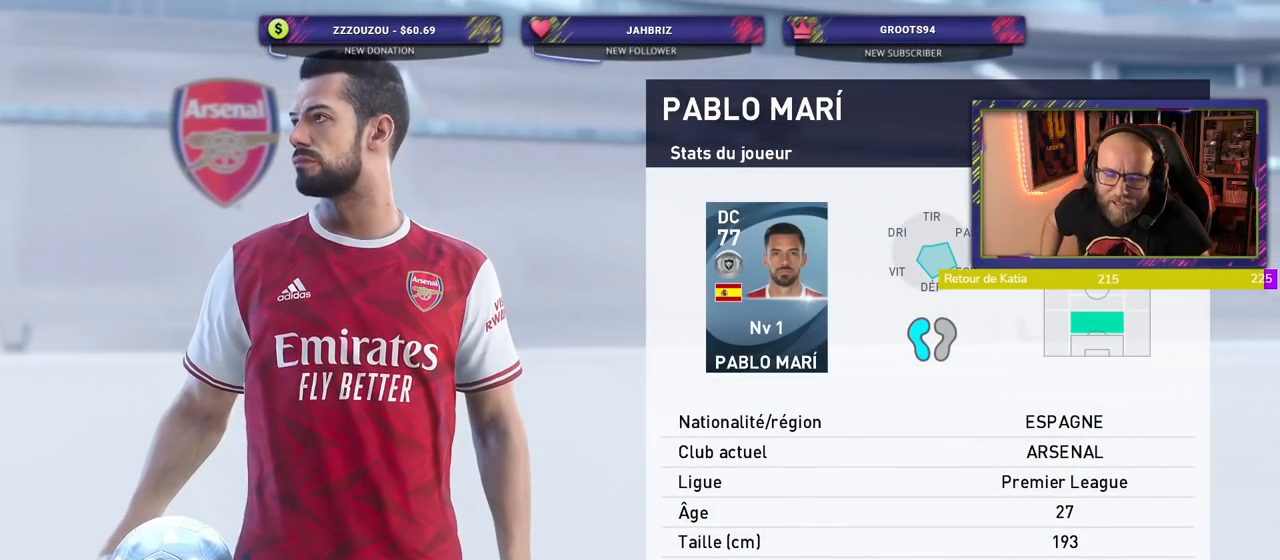
{"dt_ms": 500, "buttons": [], "left_stick": "center", "right_stick": "center", "events": []}
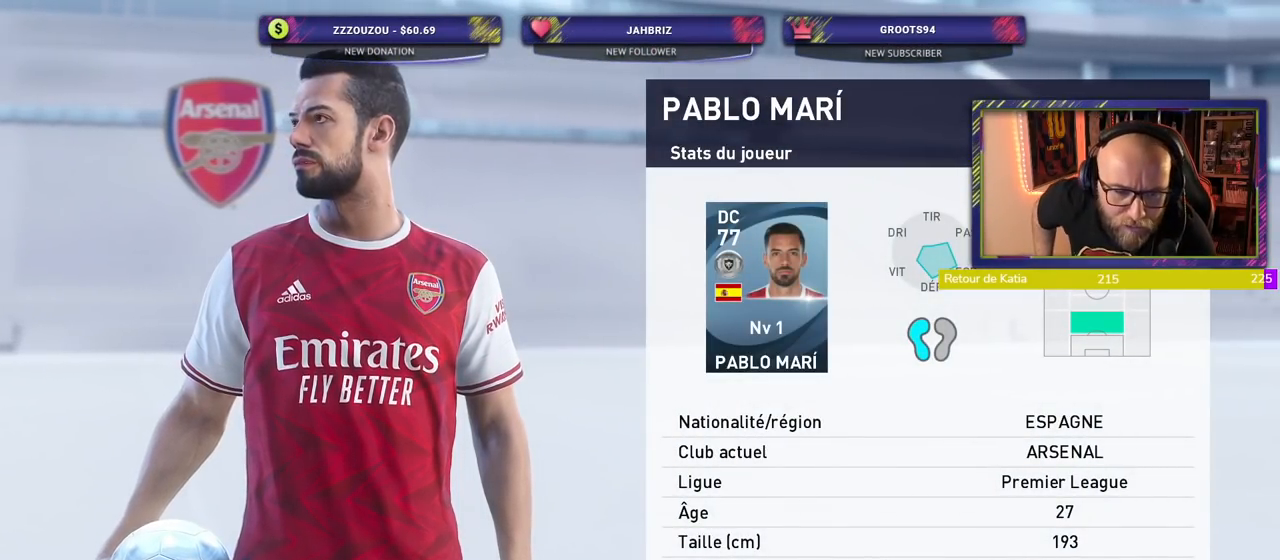
{"dt_ms": 500, "buttons": [], "left_stick": "center", "right_stick": "center", "events": []}
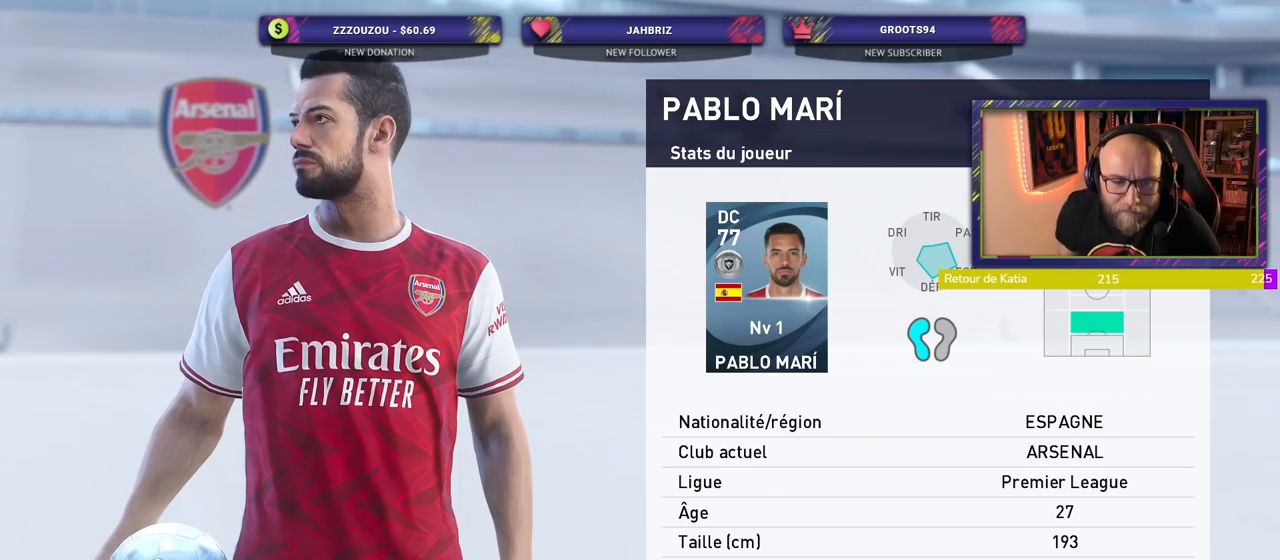
{"dt_ms": 500, "buttons": [], "left_stick": "center", "right_stick": "center", "events": []}
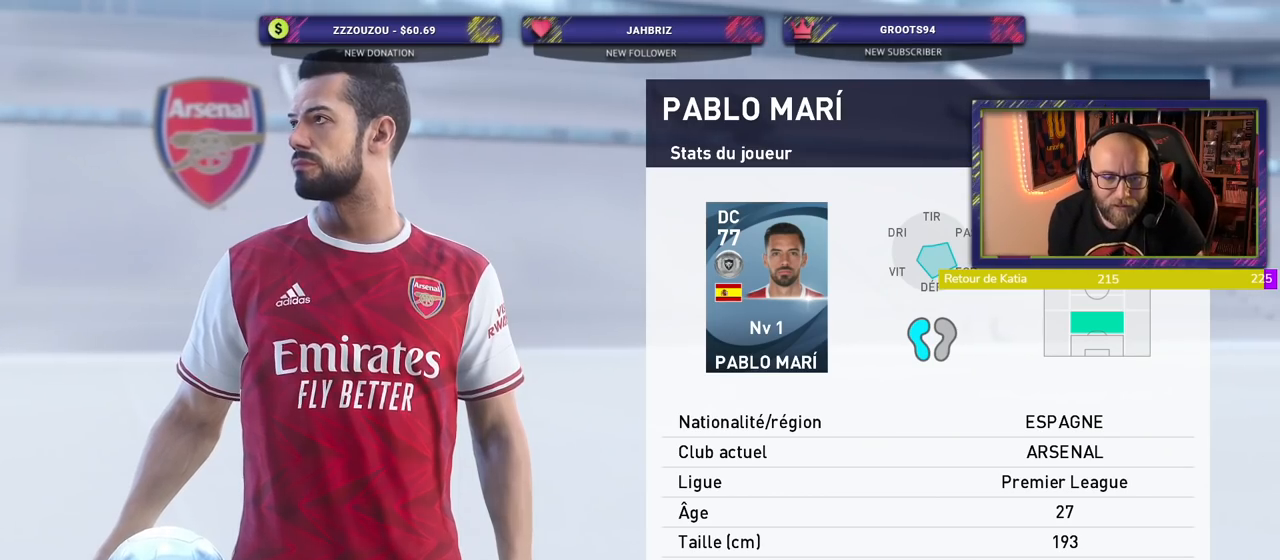
{"dt_ms": 500, "buttons": [], "left_stick": "center", "right_stick": "center", "events": [[60, "CROSS", "down"], [200, "CROSS", "up"]]}